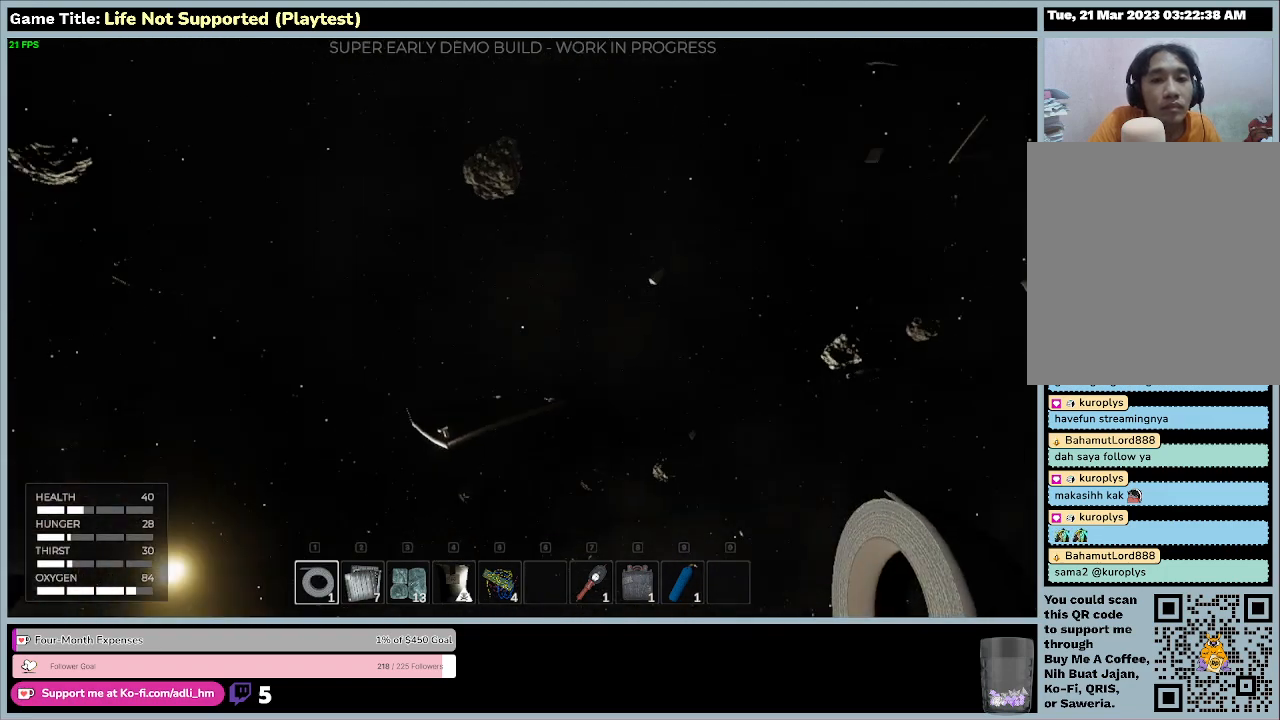
Gameplay with keyboard and mouse; each line is a JSON object with the keys and mouse buttons held at the frame after it. "events" lists presses ("down") and releases ("up") of "0", "1", "2", "3", "4", "5", "6", "7", "8", "9", "a", "alt", "b", "c", "caps_lock", "ctrl", "d", "down", "e", "escape", "f", "f1", "f2", "f3", "f4", "f5", "f6", "f7", "f8", "g", "h", "i", "j", "k", "l", "left", "m", "n", "o", "p", "q", "r", "return", "right", "s", "shift", "space", "t", "tab", "tilde", "u", "up", "v", "w", "x", "y", "z", "mouse_left", "mouse_wheel" and "mouse_right" between this image and that frame as [ms after this image, input, new state], when the widget could be followed in between. "mouse_left", "mouse_wheel", "mouse_right" = the "left", "wheel", "right" buttons of the "mouse" list. No other keys are recorded. "wheel" means that the mouse wheel is clicked or scrolled. Not read: mouse_move.
{"keys": [], "mouse": [], "events": []}
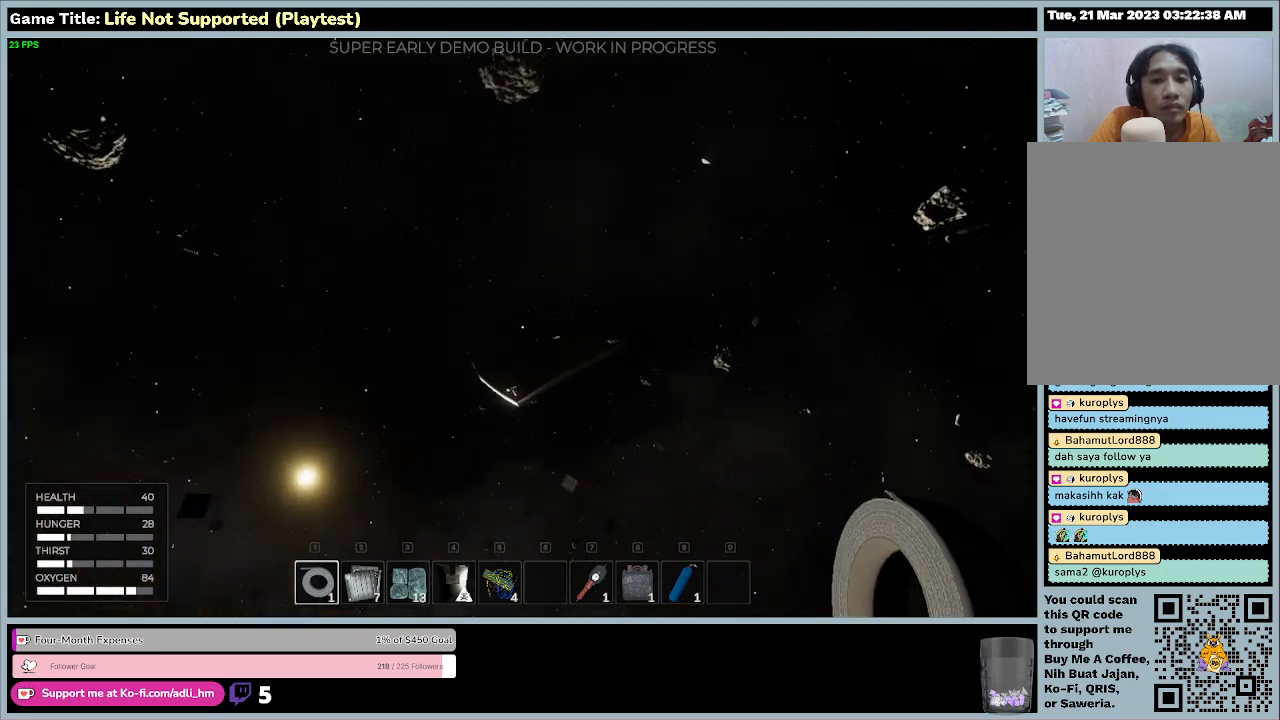
{"keys": [], "mouse": [], "events": []}
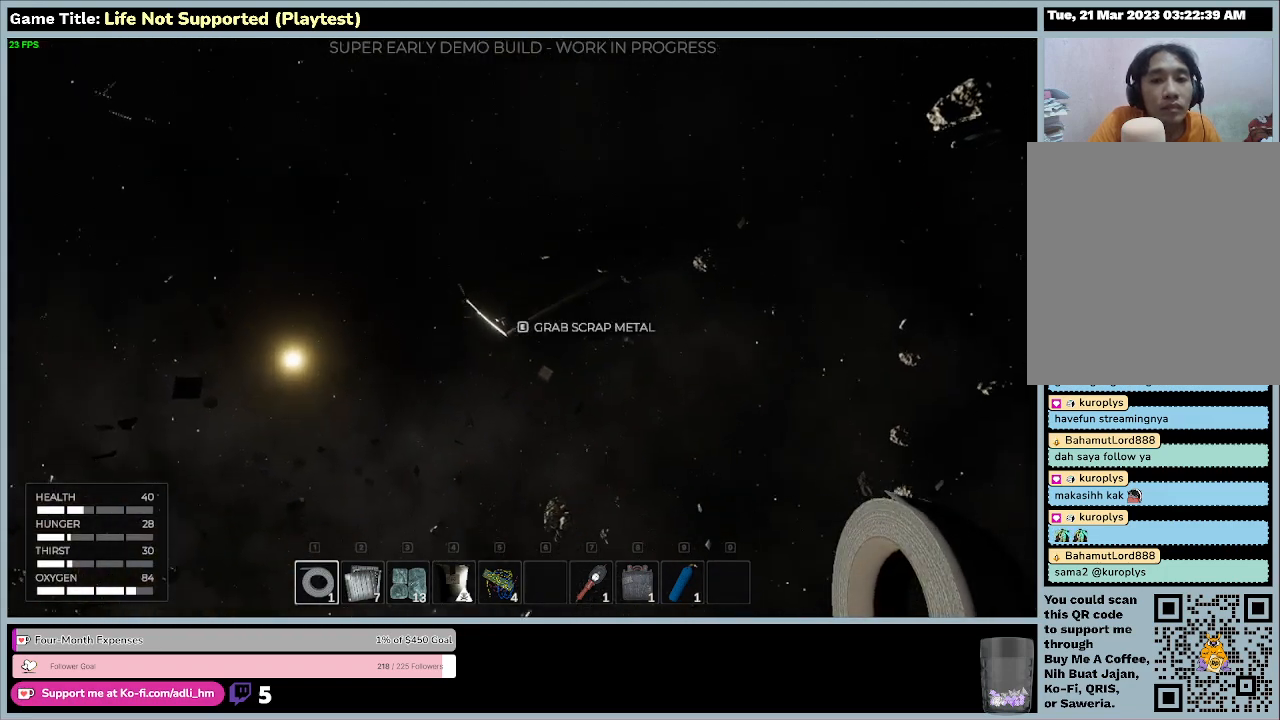
{"keys": ["e"], "mouse": [], "events": [[233, "e", "down"]]}
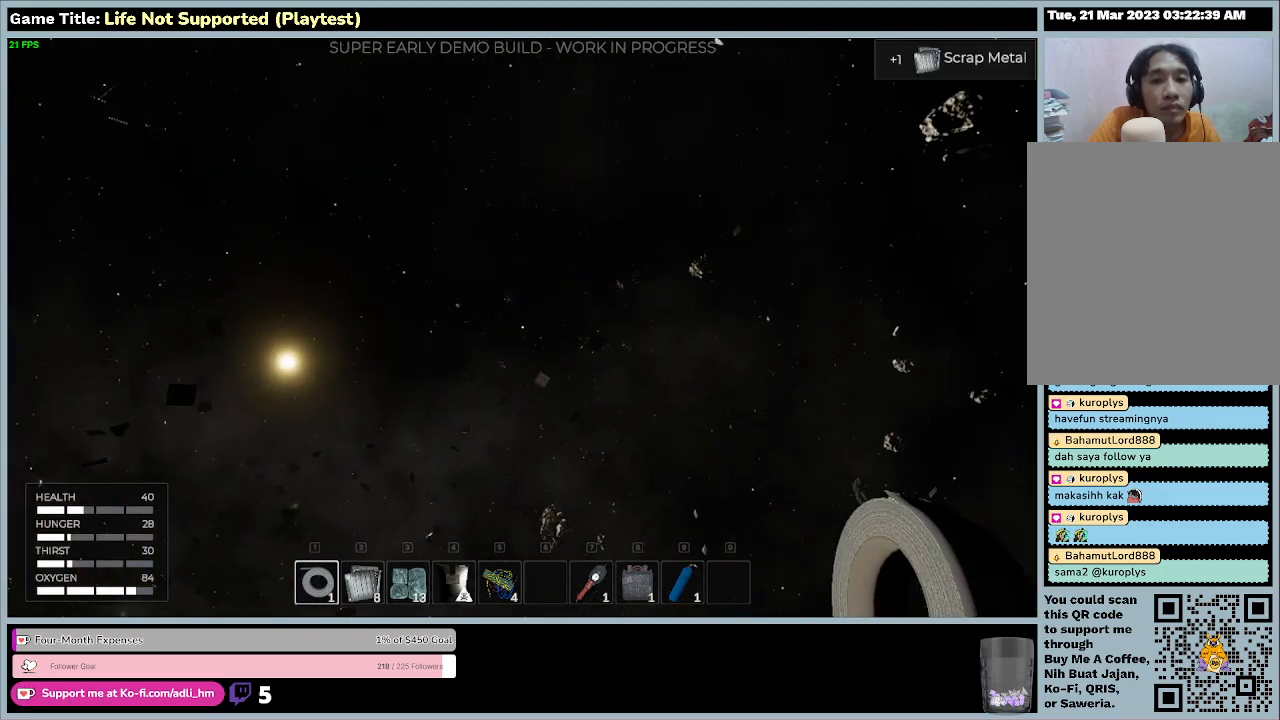
{"keys": ["e"], "mouse": [], "events": []}
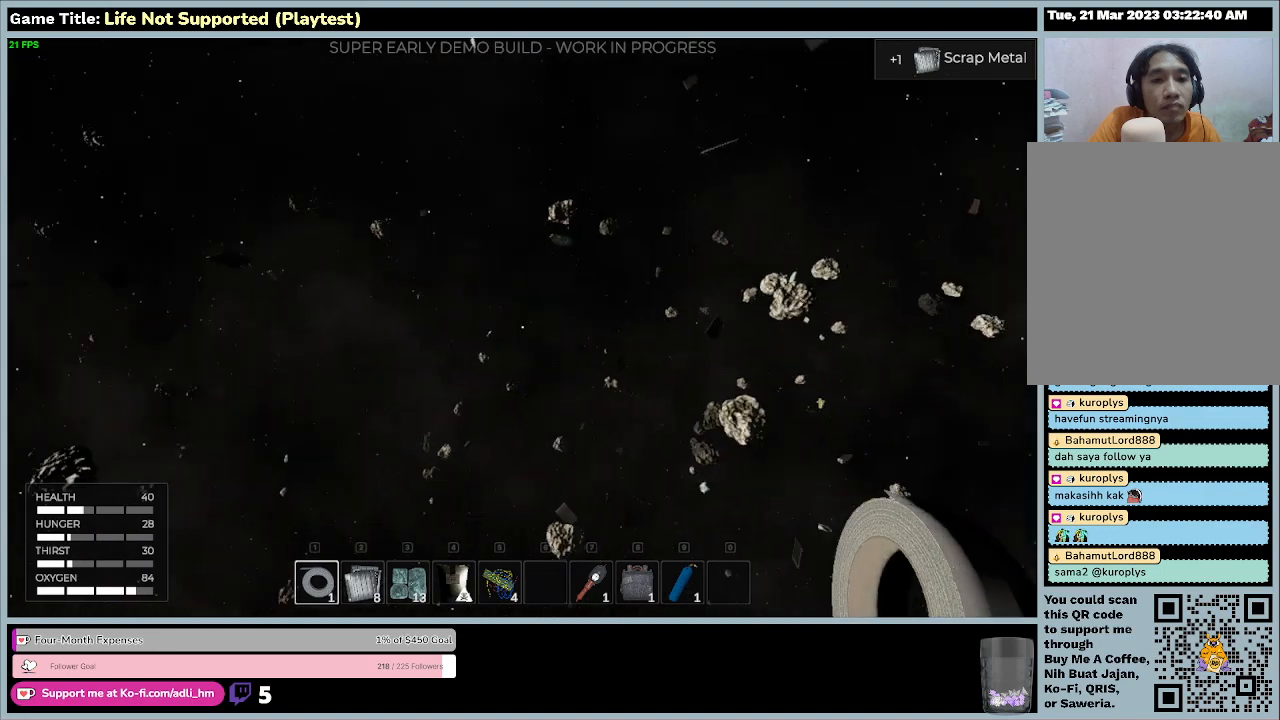
{"keys": [], "mouse": [], "events": [[33, "e", "up"]]}
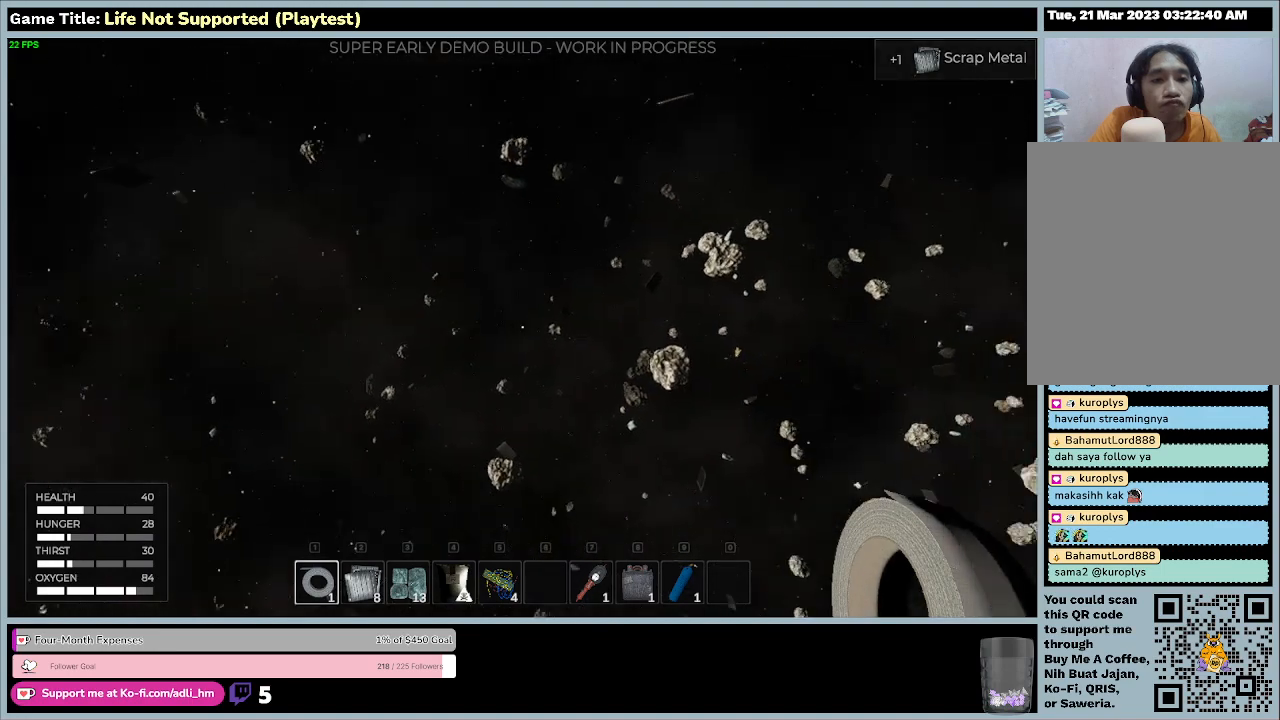
{"keys": [], "mouse": [], "events": []}
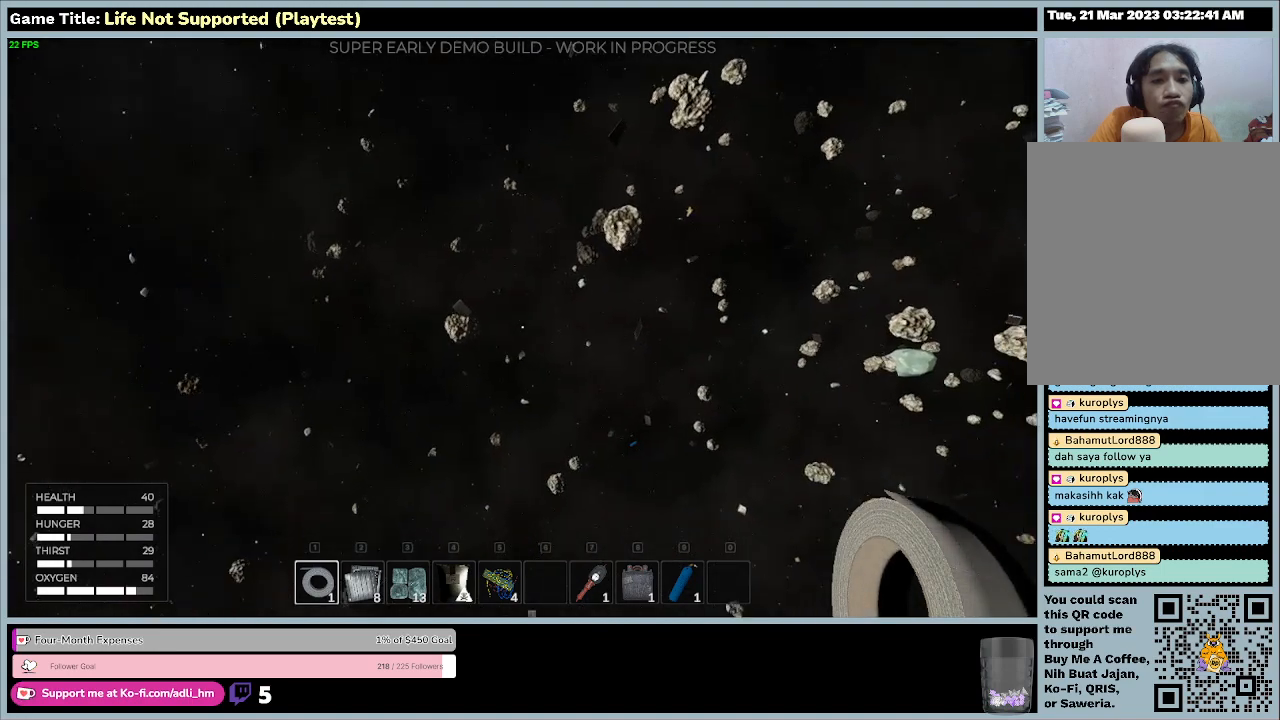
{"keys": [], "mouse": [], "events": []}
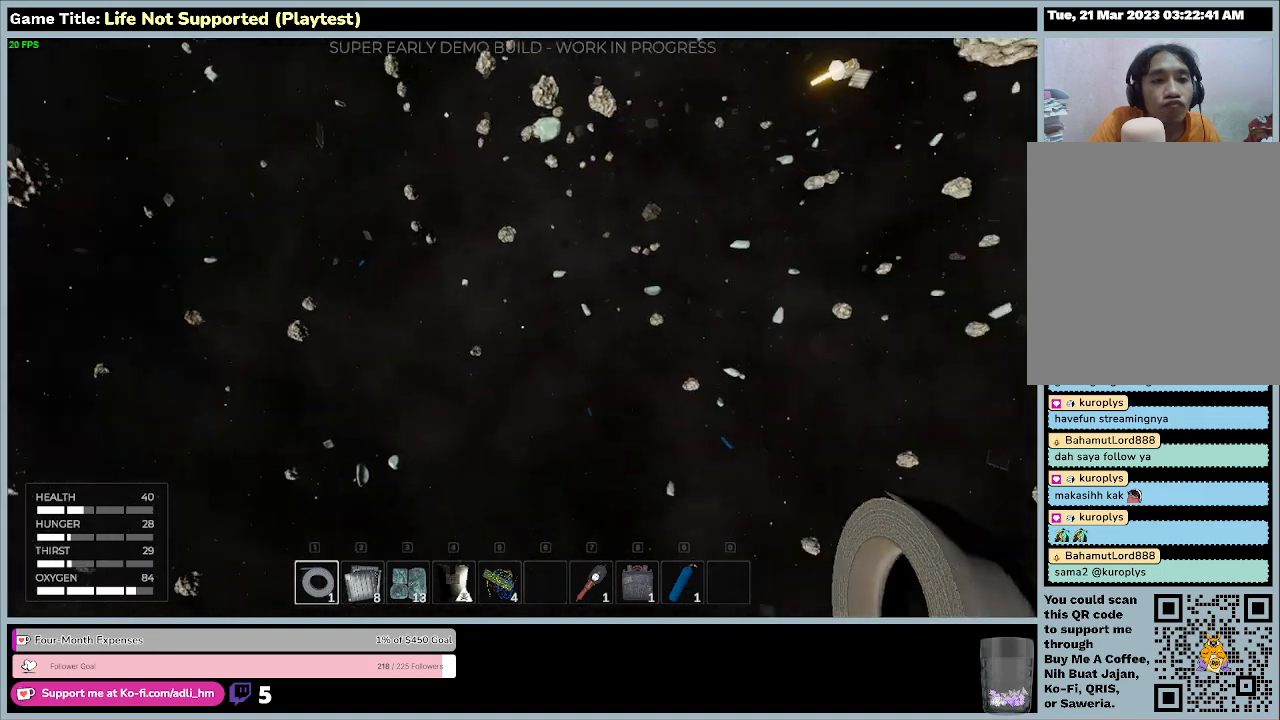
{"keys": [], "mouse": [], "events": []}
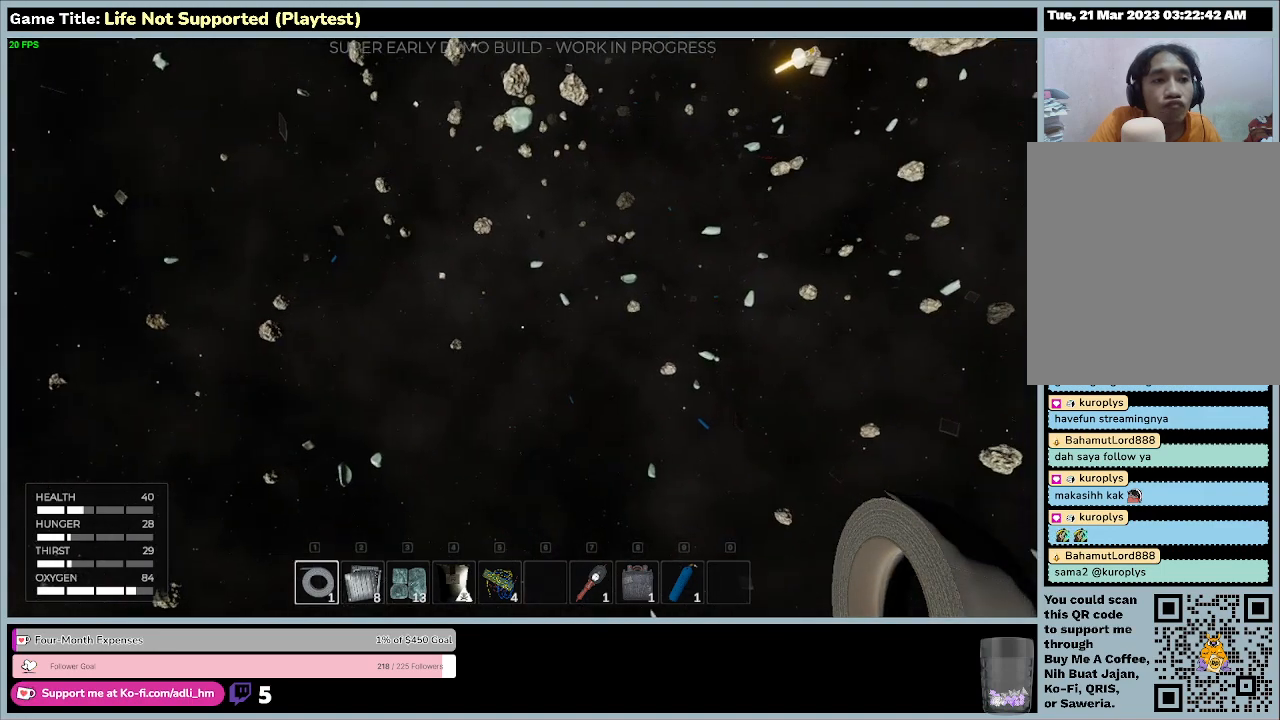
{"keys": [], "mouse": [], "events": []}
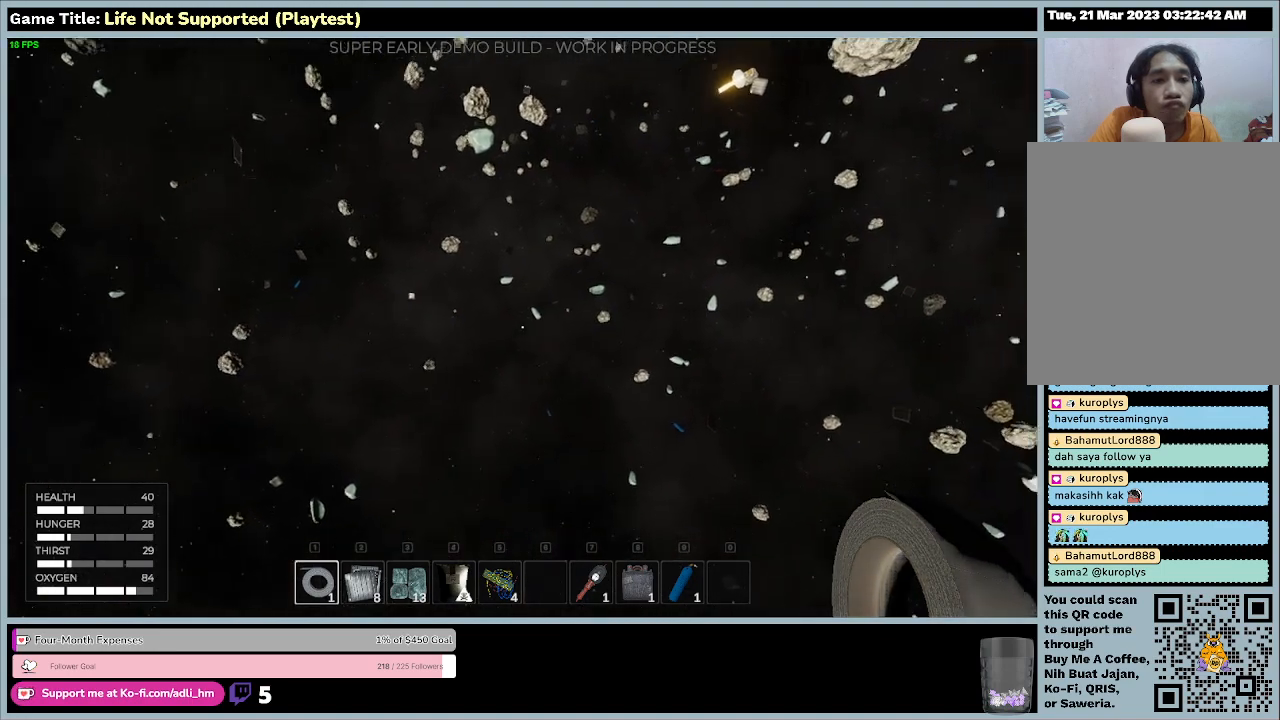
{"keys": [], "mouse": [], "events": []}
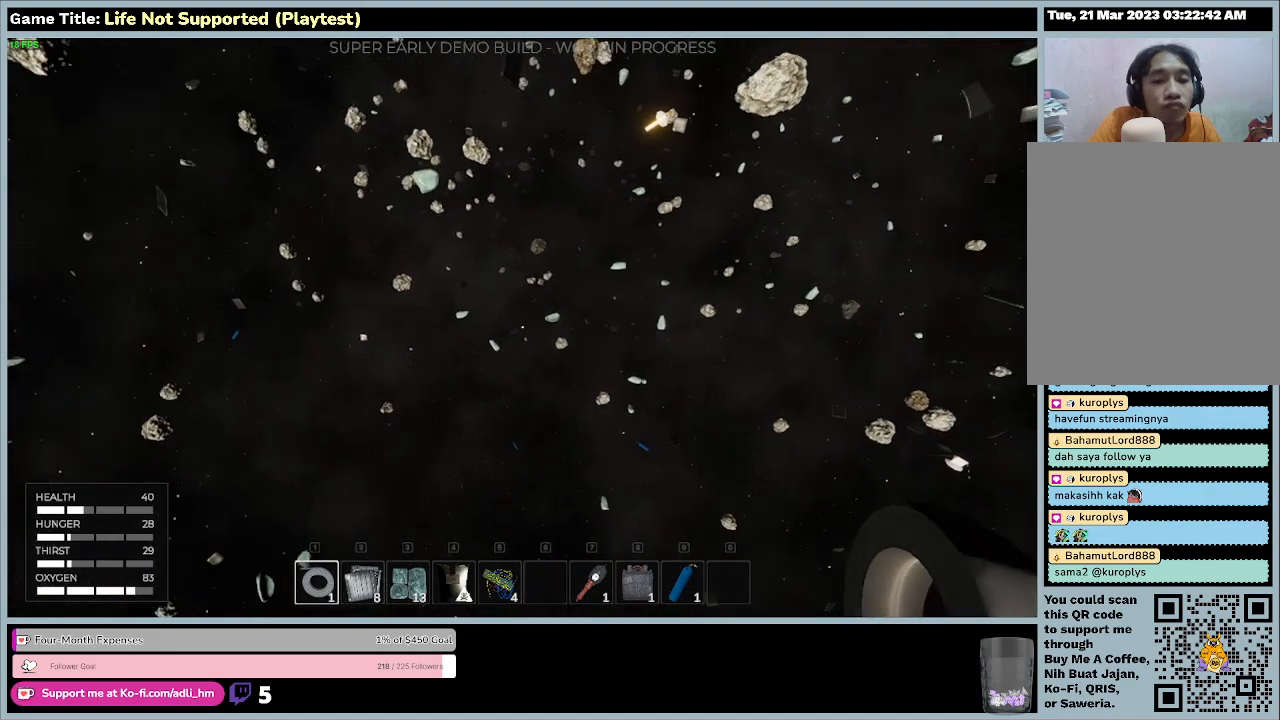
{"keys": ["w"], "mouse": [], "events": [[67, "w", "down"]]}
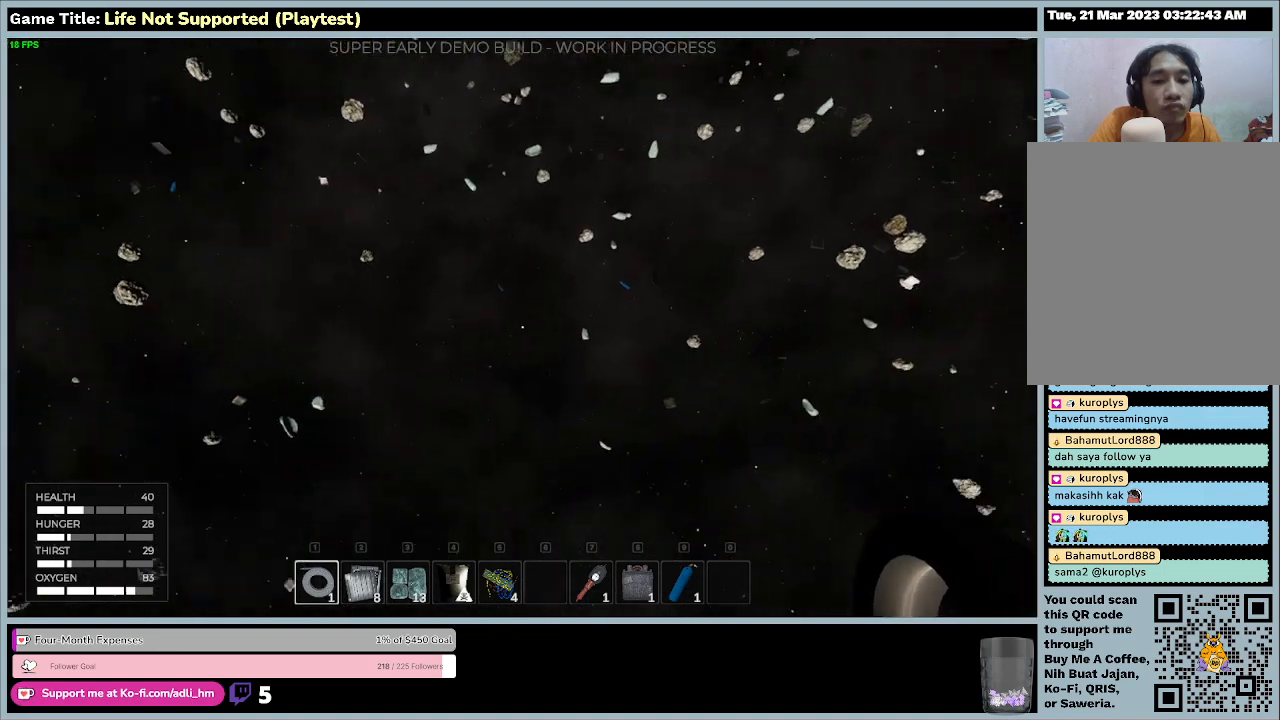
{"keys": ["w"], "mouse": [], "events": []}
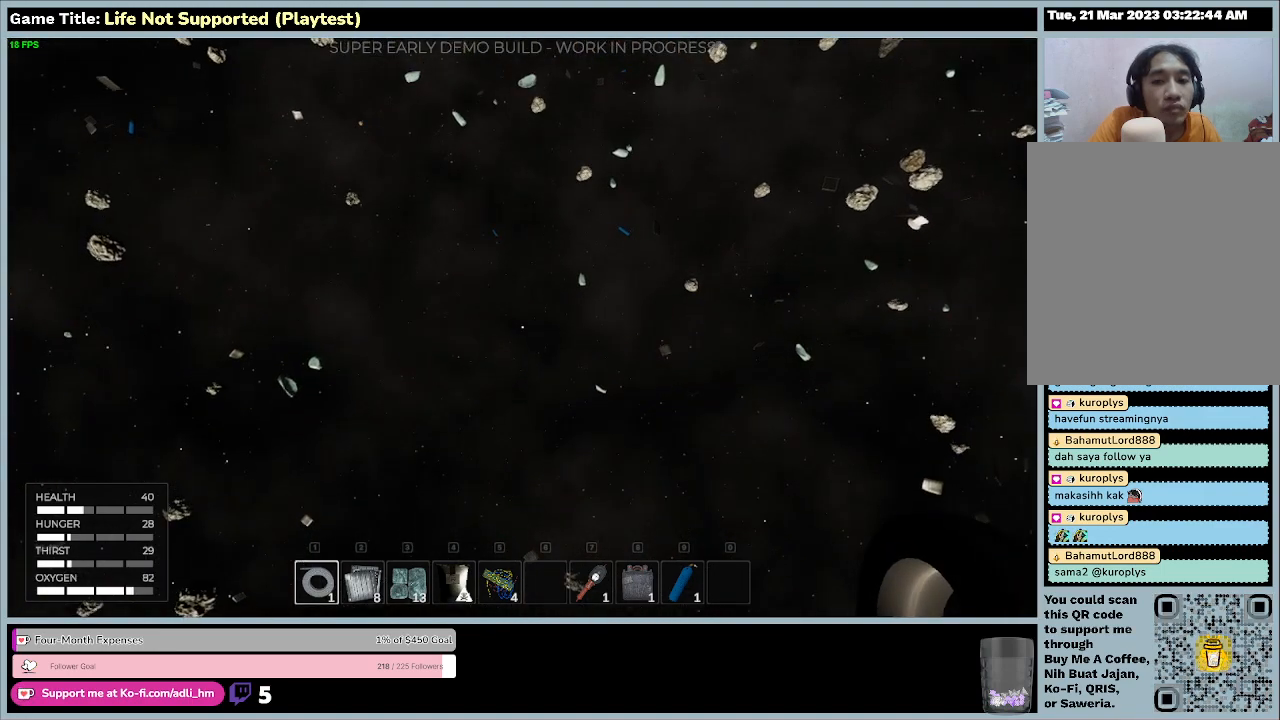
{"keys": ["w"], "mouse": [], "events": []}
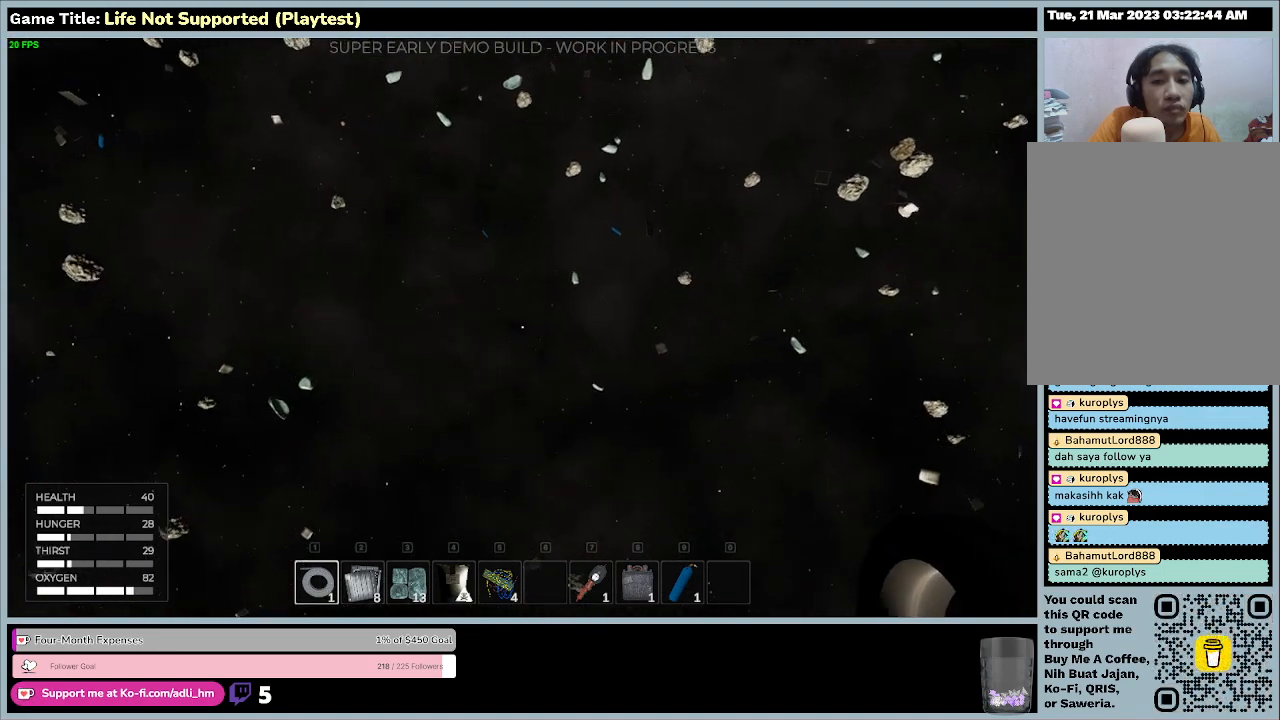
{"keys": ["w"], "mouse": [], "events": []}
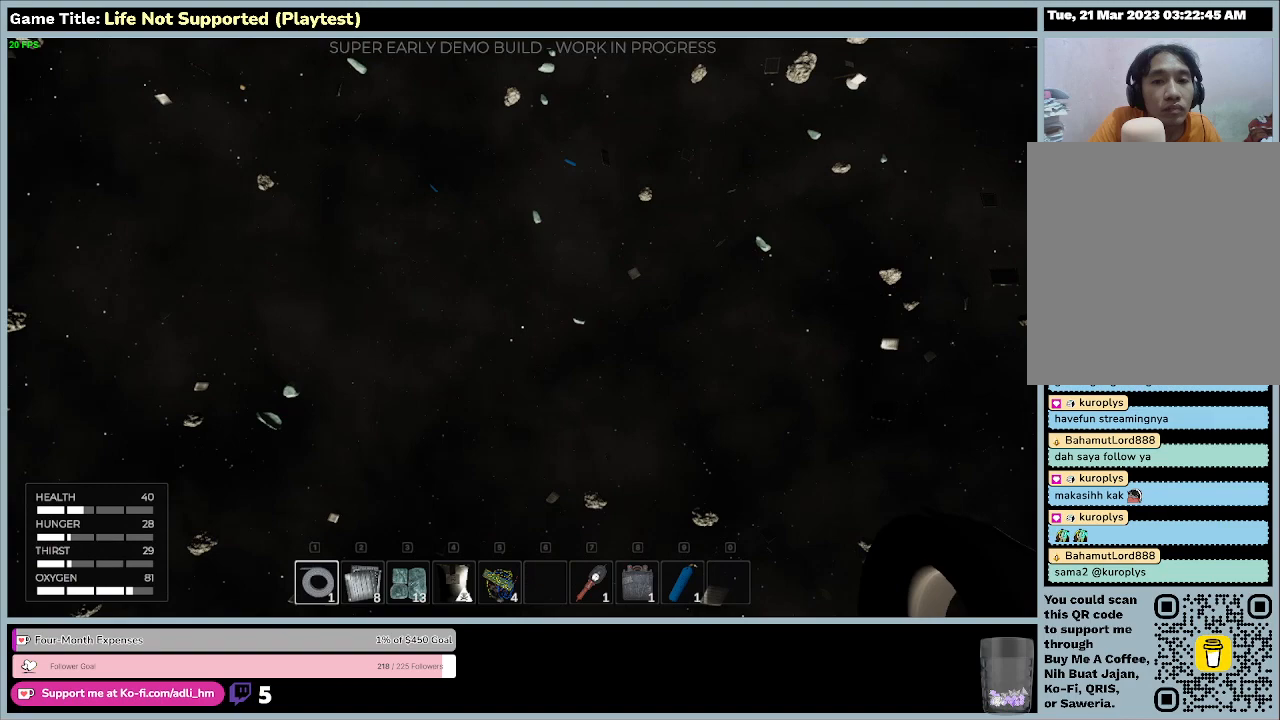
{"keys": ["w"], "mouse": [], "events": []}
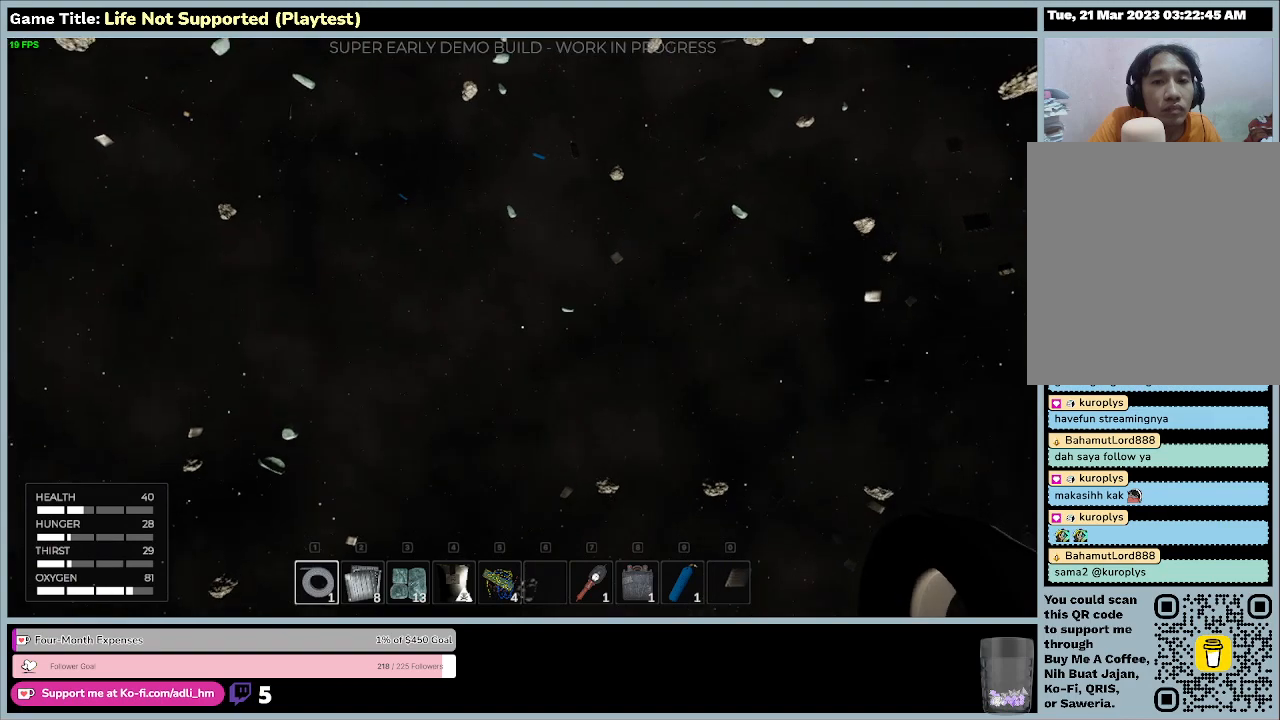
{"keys": ["w"], "mouse": [], "events": []}
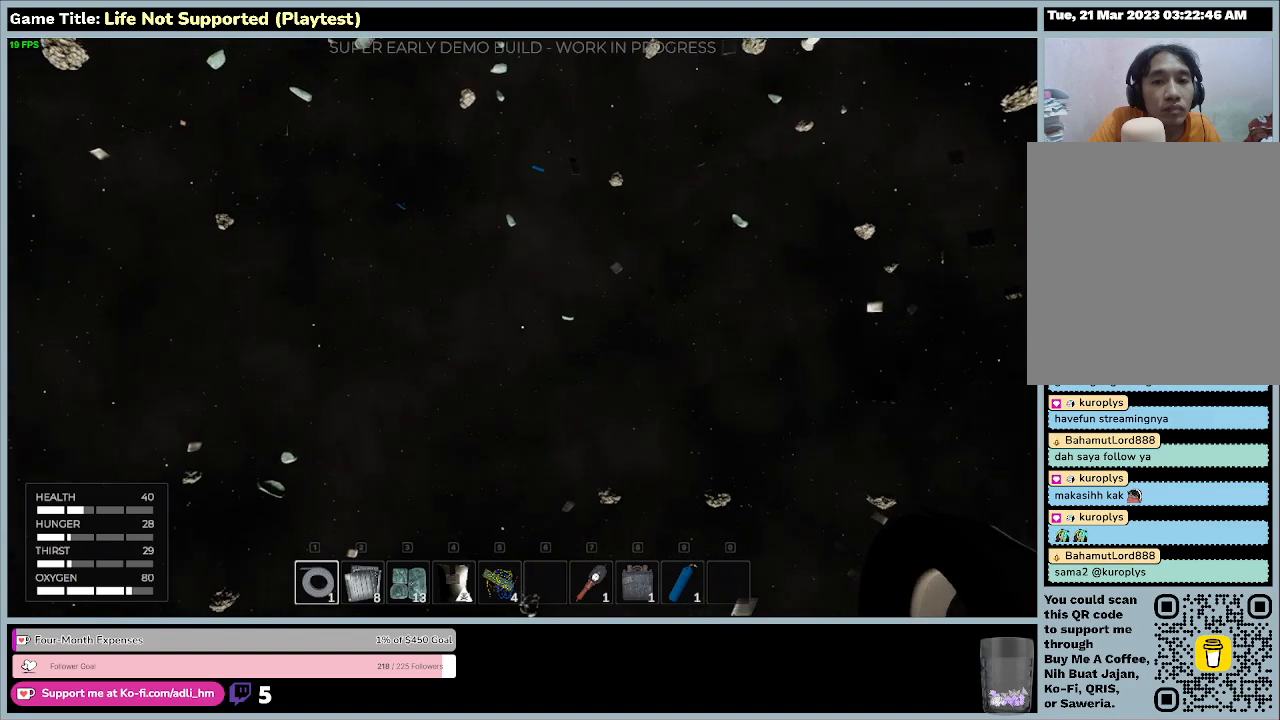
{"keys": ["w"], "mouse": [], "events": []}
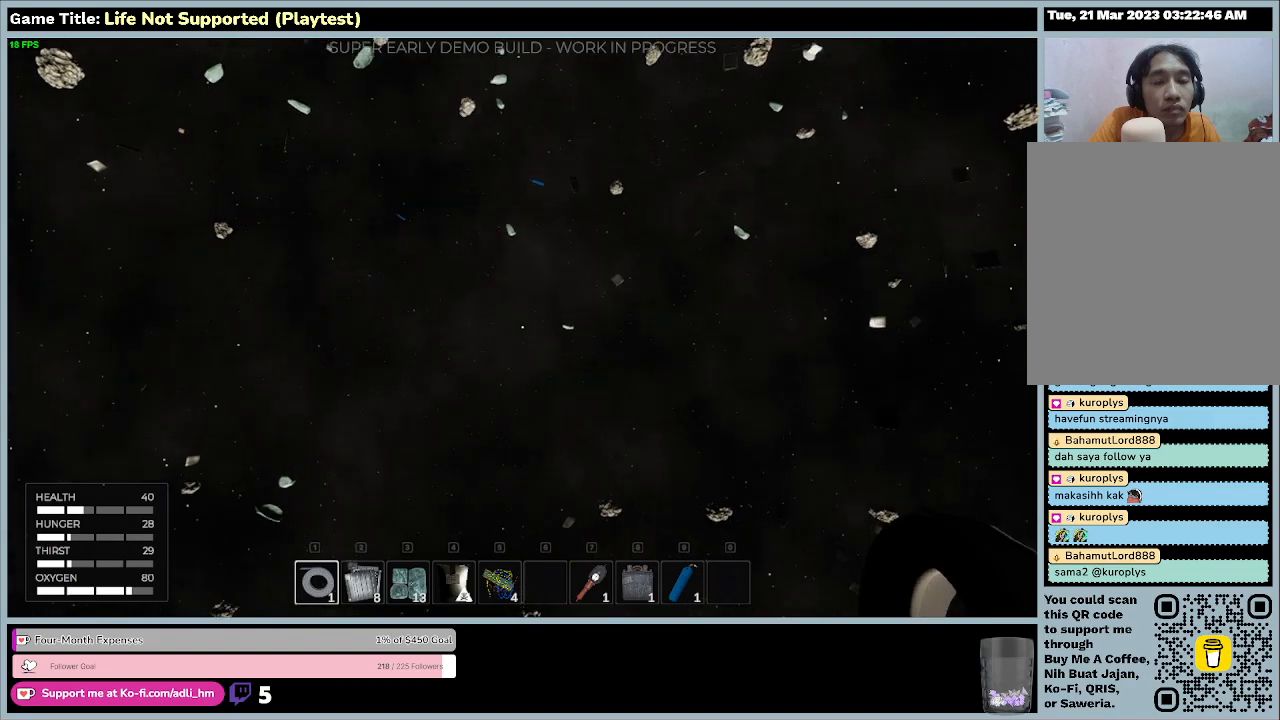
{"keys": ["w"], "mouse": [], "events": []}
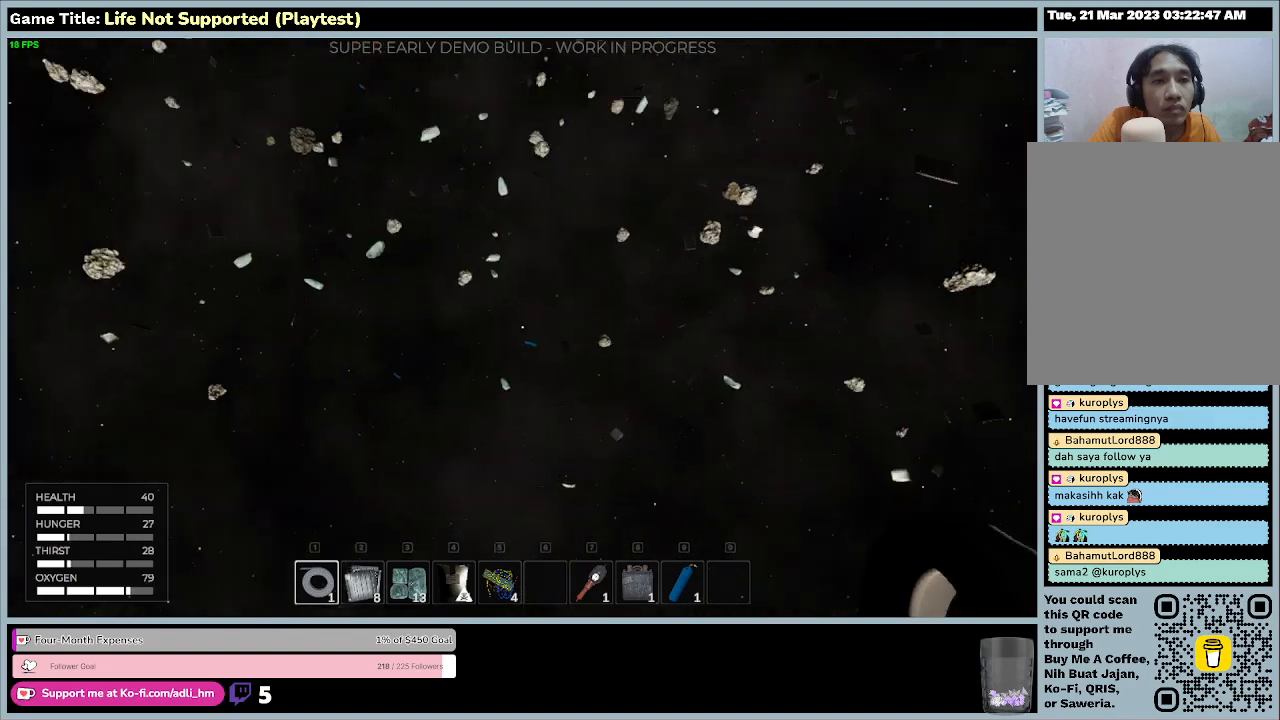
{"keys": ["w"], "mouse": [], "events": []}
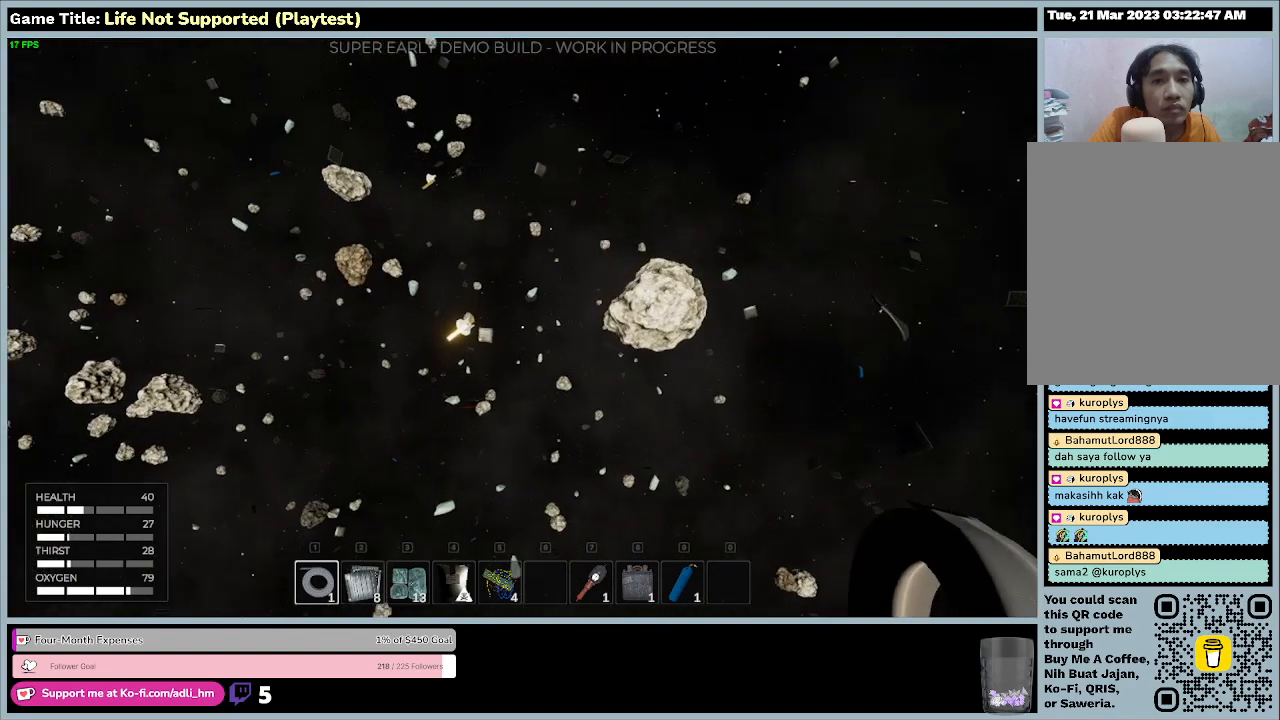
{"keys": [], "mouse": [], "events": [[433, "w", "up"]]}
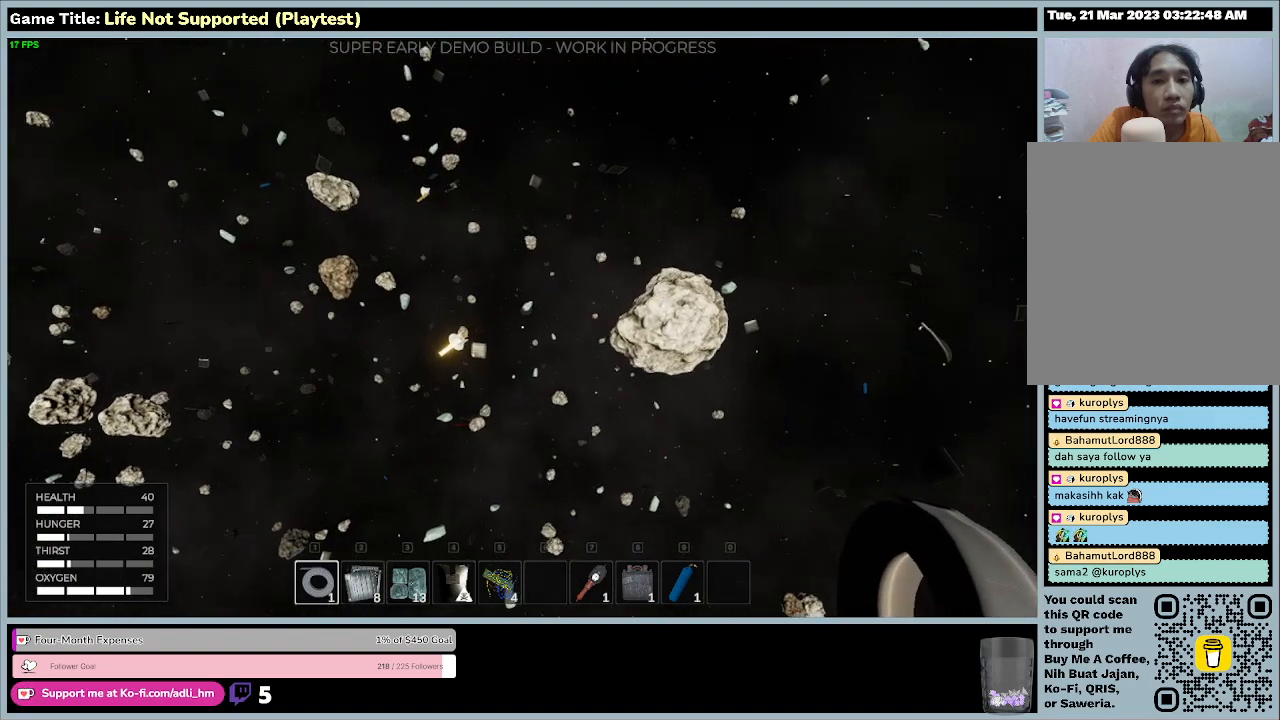
{"keys": ["w"], "mouse": [], "events": [[433, "w", "down"]]}
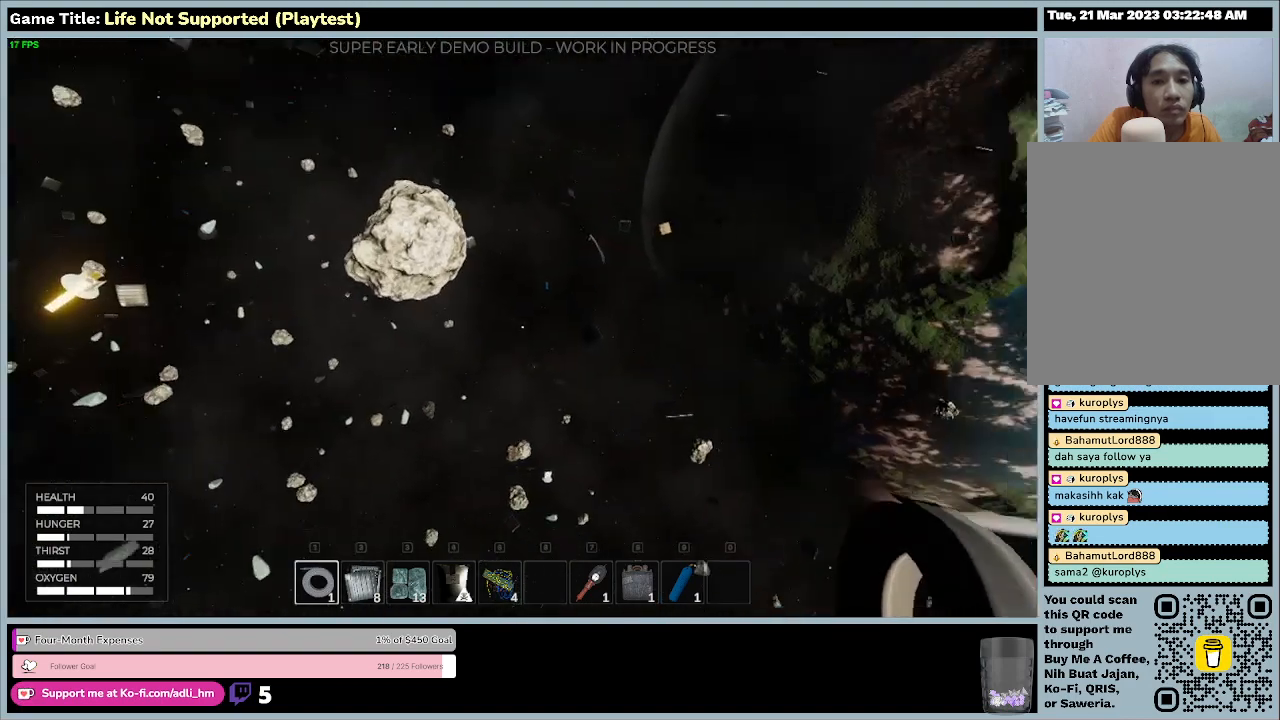
{"keys": ["w"], "mouse": [], "events": []}
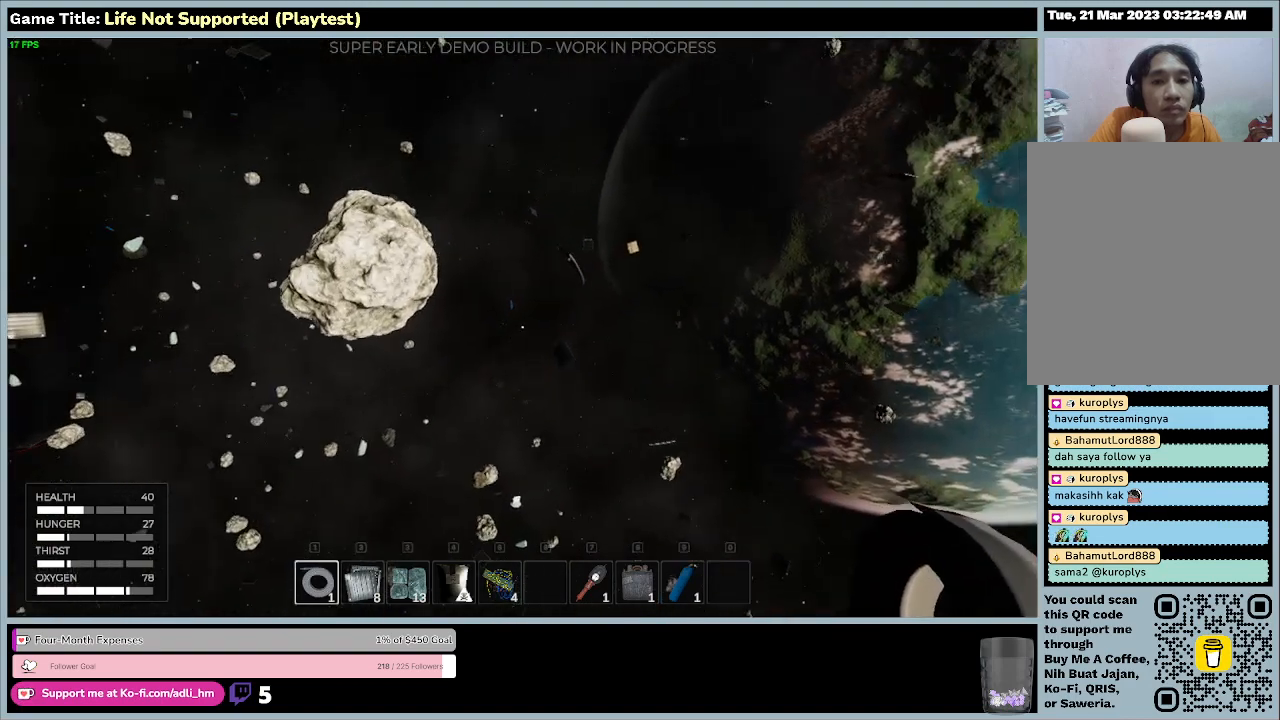
{"keys": ["w"], "mouse": [], "events": []}
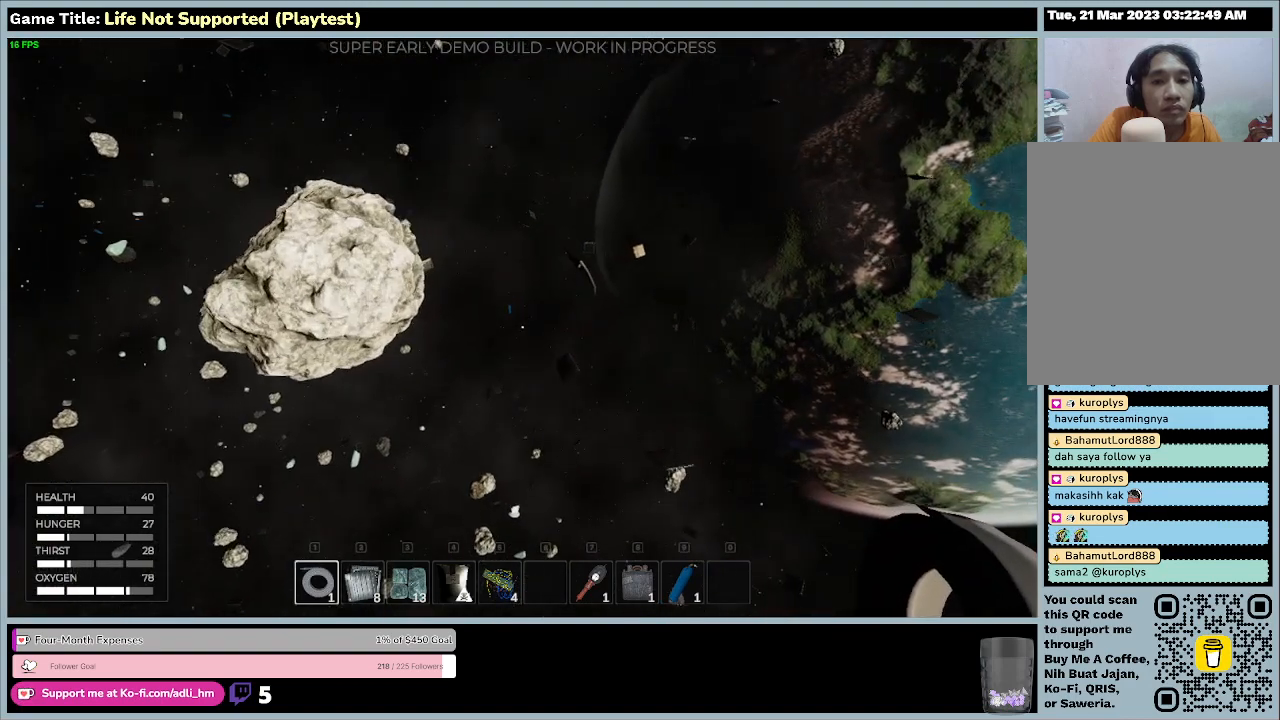
{"keys": ["w"], "mouse": [], "events": []}
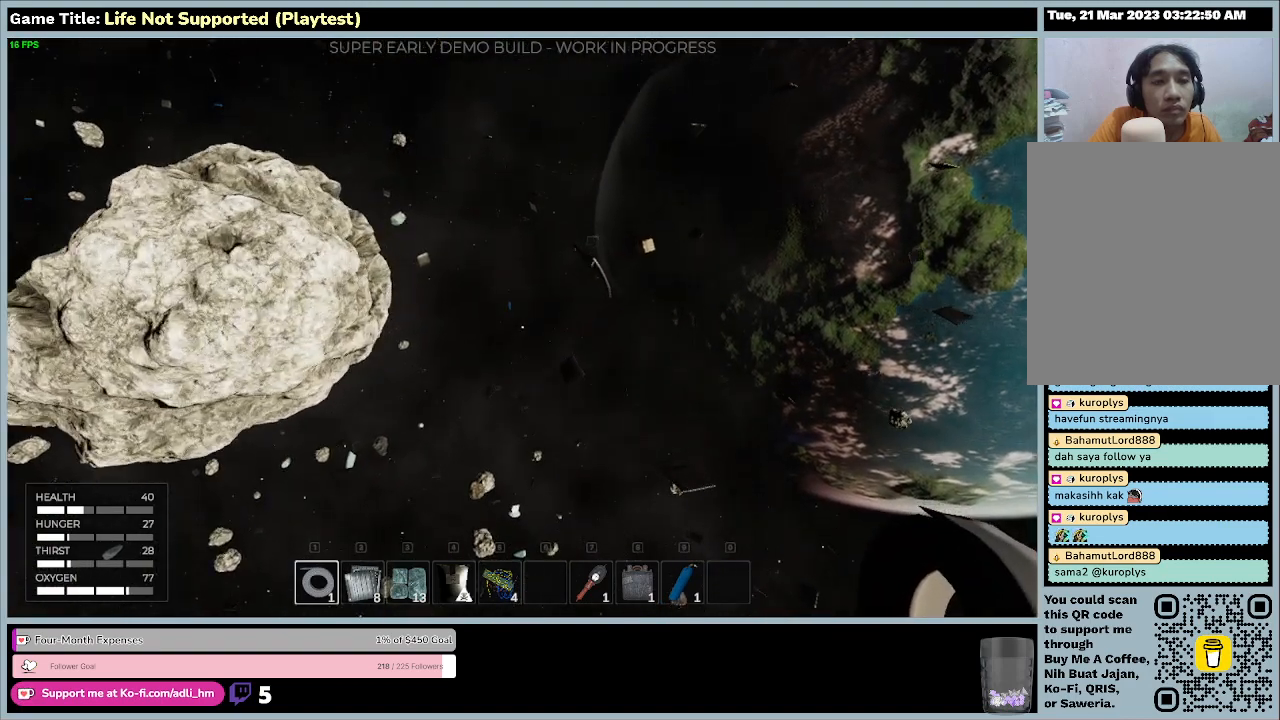
{"keys": ["w"], "mouse": [], "events": []}